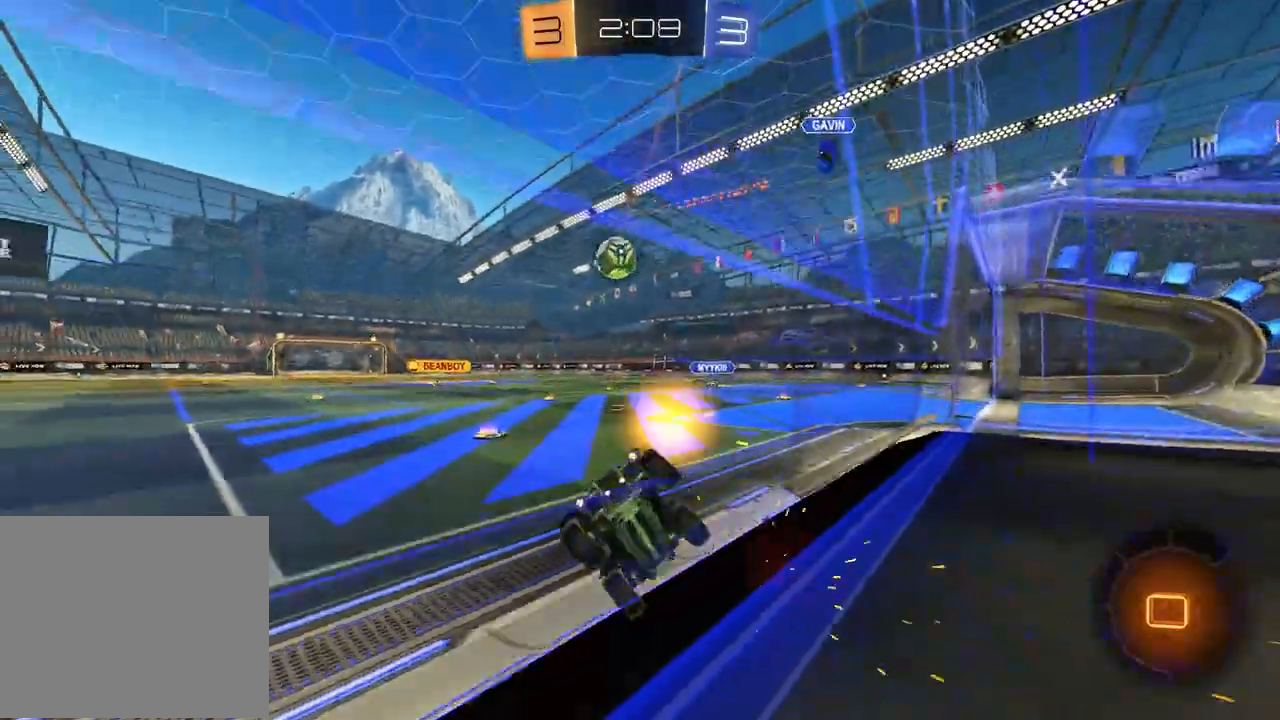
Gameplay with a controller (PlayStation layout); each line is a JSON object with the inputs held at the frame after it. "events" lists button and stick changes between this image and that frame as [ms after this image, input, new state], when the widget could be followed in between.
{"buttons": ["R2"], "left_stick": "right", "right_stick": "center", "events": []}
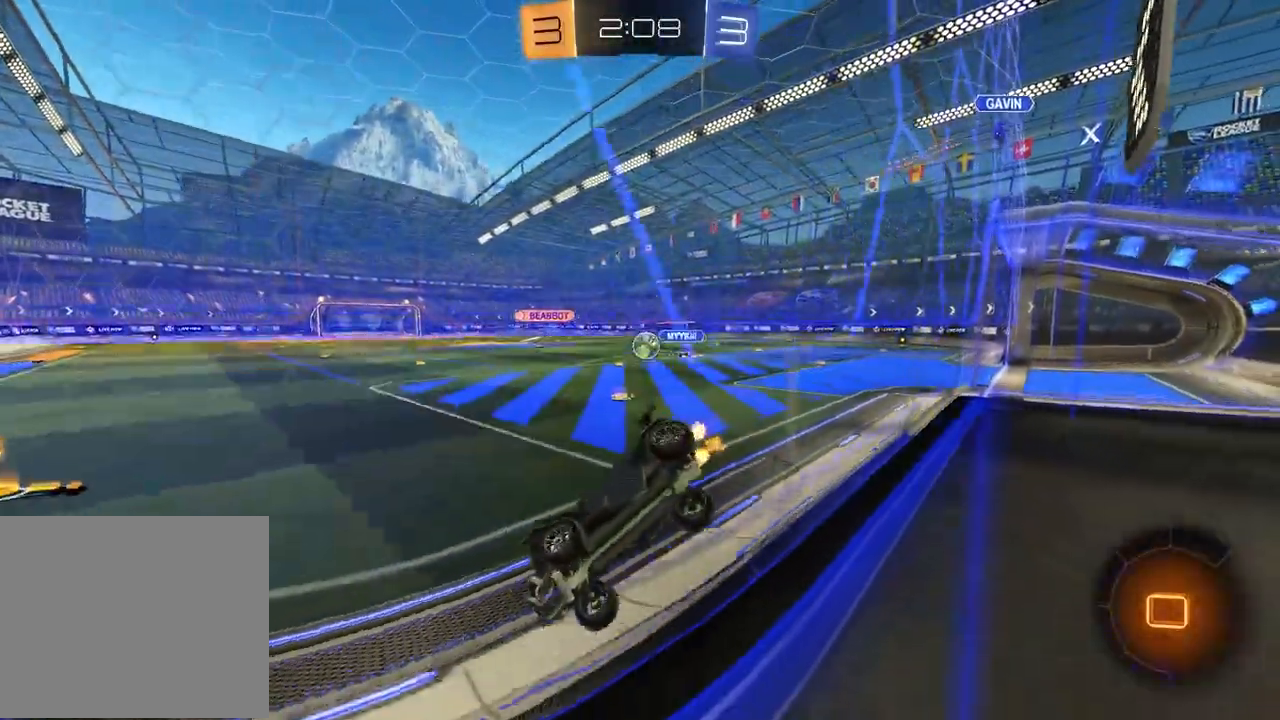
{"buttons": ["R2"], "left_stick": "center", "right_stick": "center", "events": [[67, "left_stick", "center"], [200, "left_stick", "right"], [417, "left_stick", "center"]]}
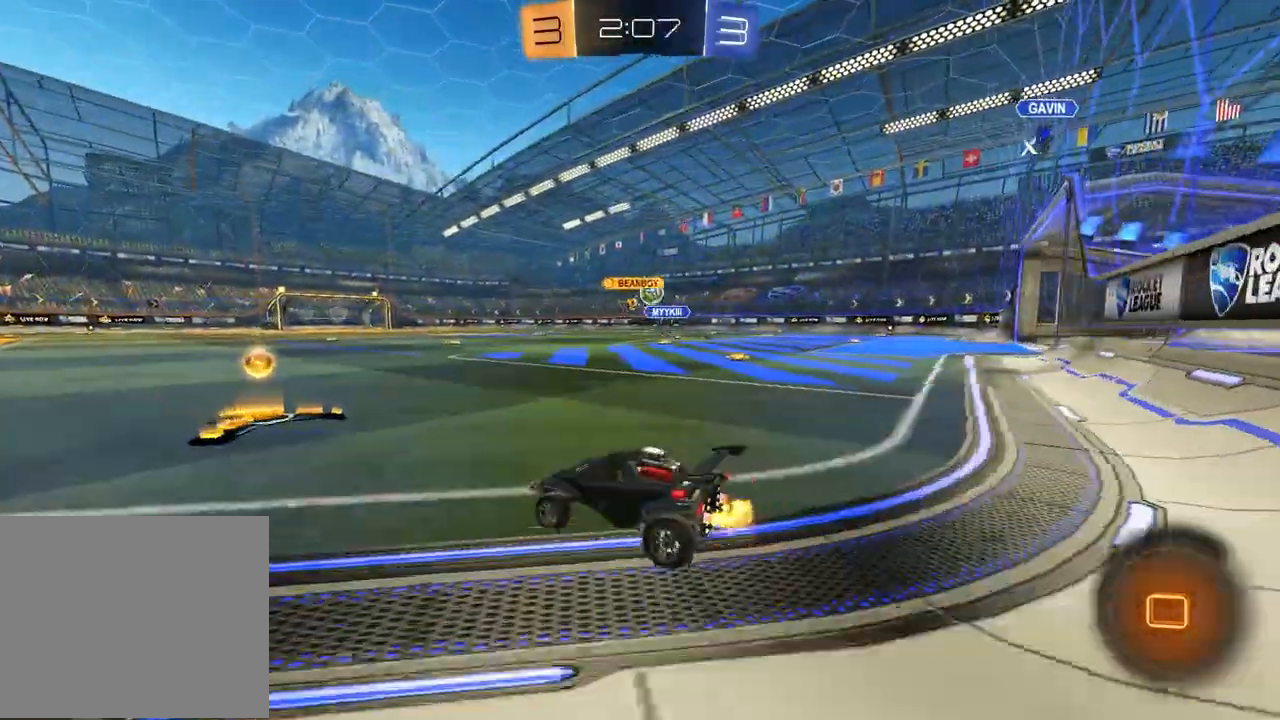
{"buttons": ["CROSS", "R1", "R2"], "left_stick": "up", "right_stick": "center", "events": [[233, "left_stick", "right"], [250, "R1", "down"], [450, "left_stick", "up"], [467, "CROSS", "down"]]}
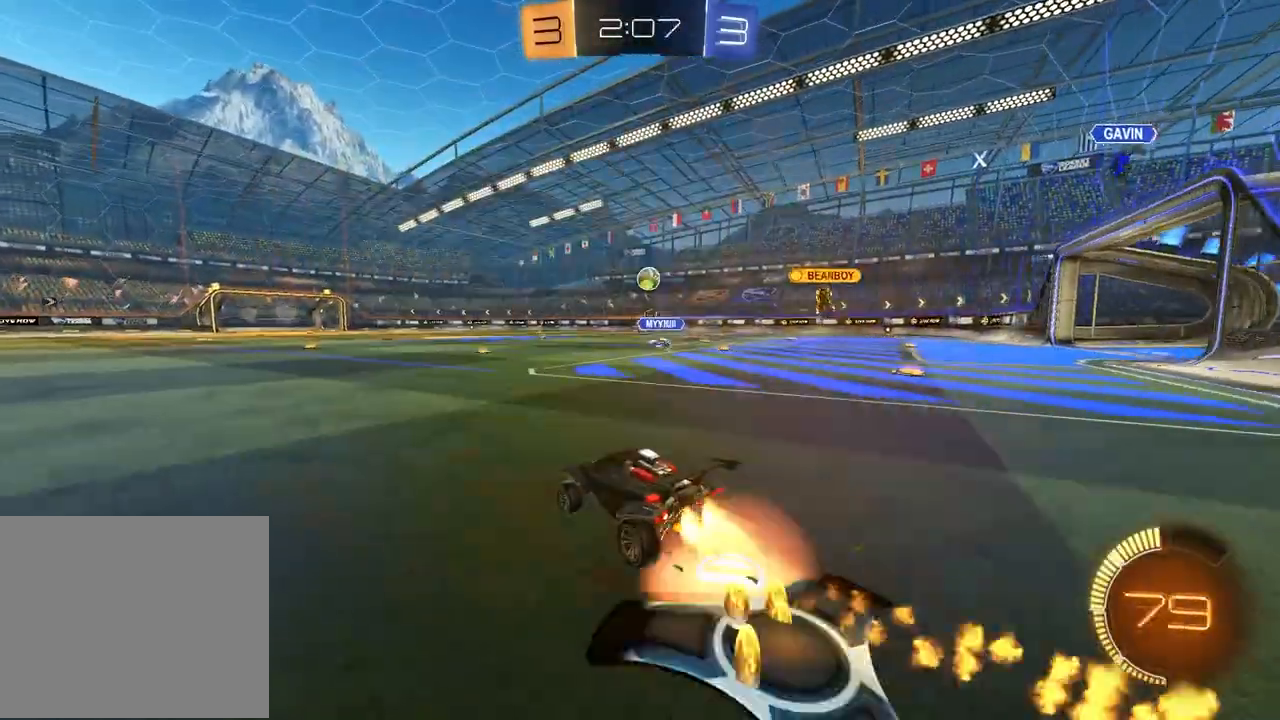
{"buttons": ["SQUARE", "R1", "R2"], "left_stick": "down-right", "right_stick": "center", "events": [[33, "CROSS", "up"], [83, "CROSS", "down"], [150, "left_stick", "down"], [183, "CROSS", "up"], [183, "SQUARE", "down"], [400, "left_stick", "down-right"]]}
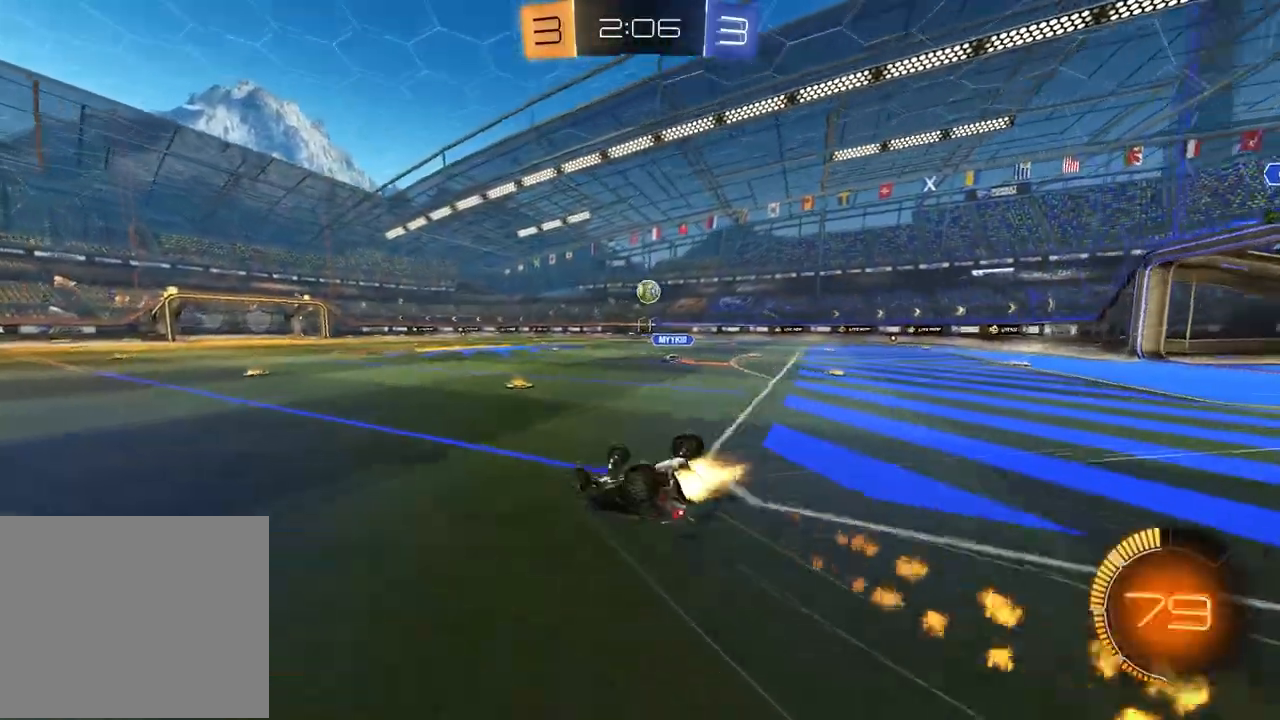
{"buttons": ["R2"], "left_stick": "center", "right_stick": "center", "events": [[117, "R1", "up"], [333, "left_stick", "center"], [367, "SQUARE", "up"]]}
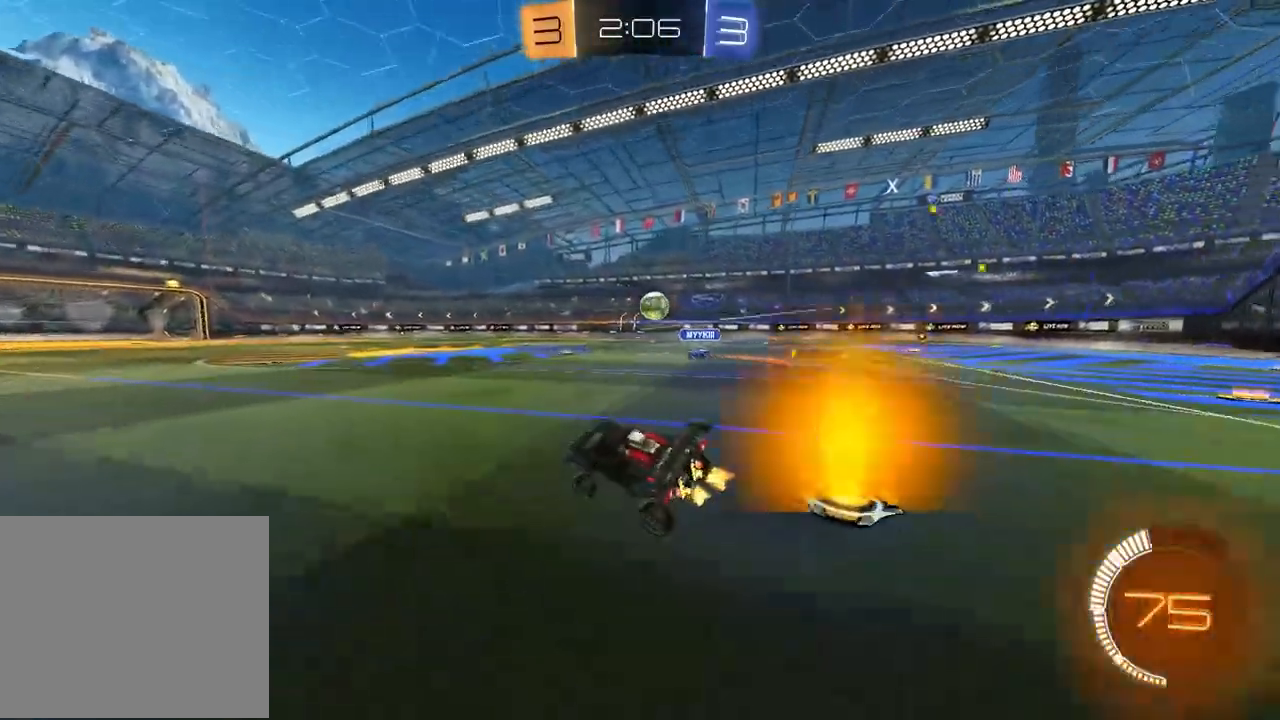
{"buttons": ["R1", "R2"], "left_stick": "down", "right_stick": "center", "events": [[83, "left_stick", "right"], [250, "CROSS", "down"], [250, "left_stick", "up"], [267, "R1", "down"], [400, "left_stick", "left"], [467, "left_stick", "down"], [500, "CROSS", "up"]]}
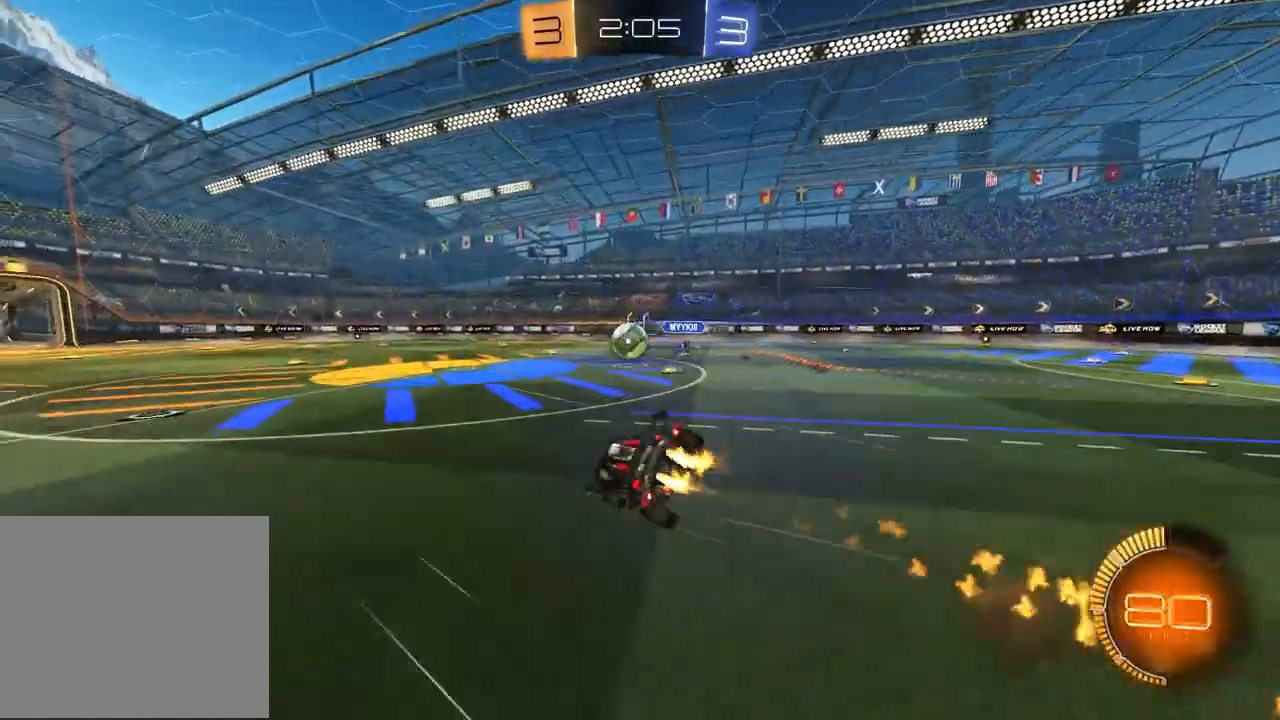
{"buttons": ["L1", "R2"], "left_stick": "down-left", "right_stick": "center", "events": [[67, "left_stick", "down-right"], [300, "R1", "up"], [383, "left_stick", "down-left"], [400, "L1", "down"]]}
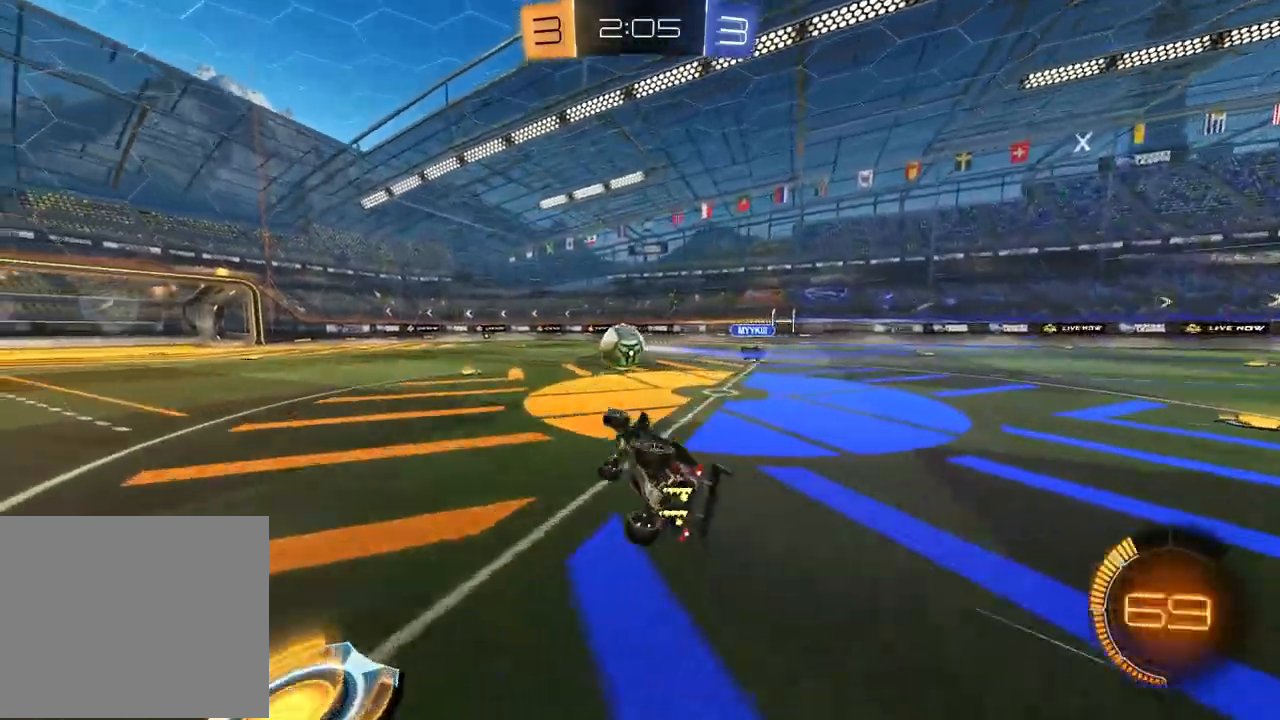
{"buttons": ["CROSS", "L1", "R2"], "left_stick": "up-left", "right_stick": "center", "events": [[17, "left_stick", "left"], [300, "left_stick", "center"], [450, "left_stick", "up-left"], [483, "CROSS", "down"]]}
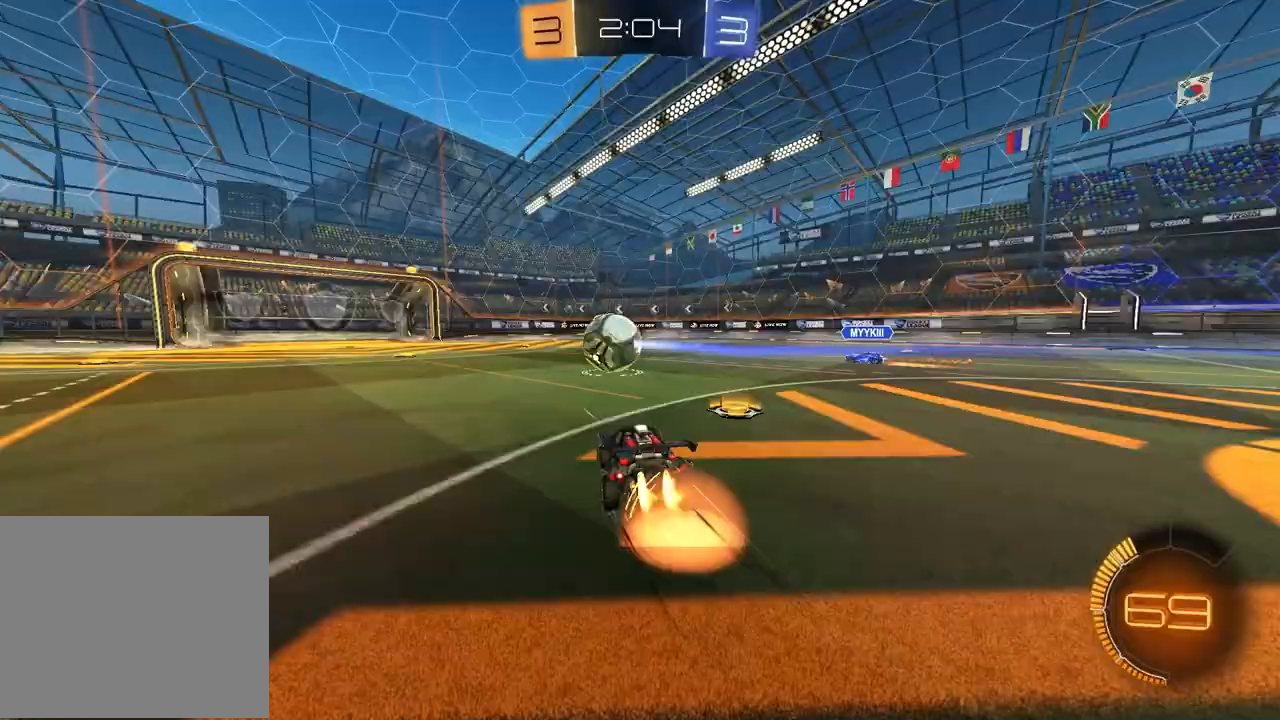
{"buttons": [], "left_stick": "up-left", "right_stick": "center", "events": [[17, "R1", "down"], [83, "left_stick", "left"], [217, "CROSS", "up"], [217, "R1", "up"], [250, "L1", "up"], [300, "left_stick", "down"], [317, "R2", "up"], [350, "left_stick", "center"], [367, "R2", "down"], [483, "R2", "up"], [483, "left_stick", "up-left"]]}
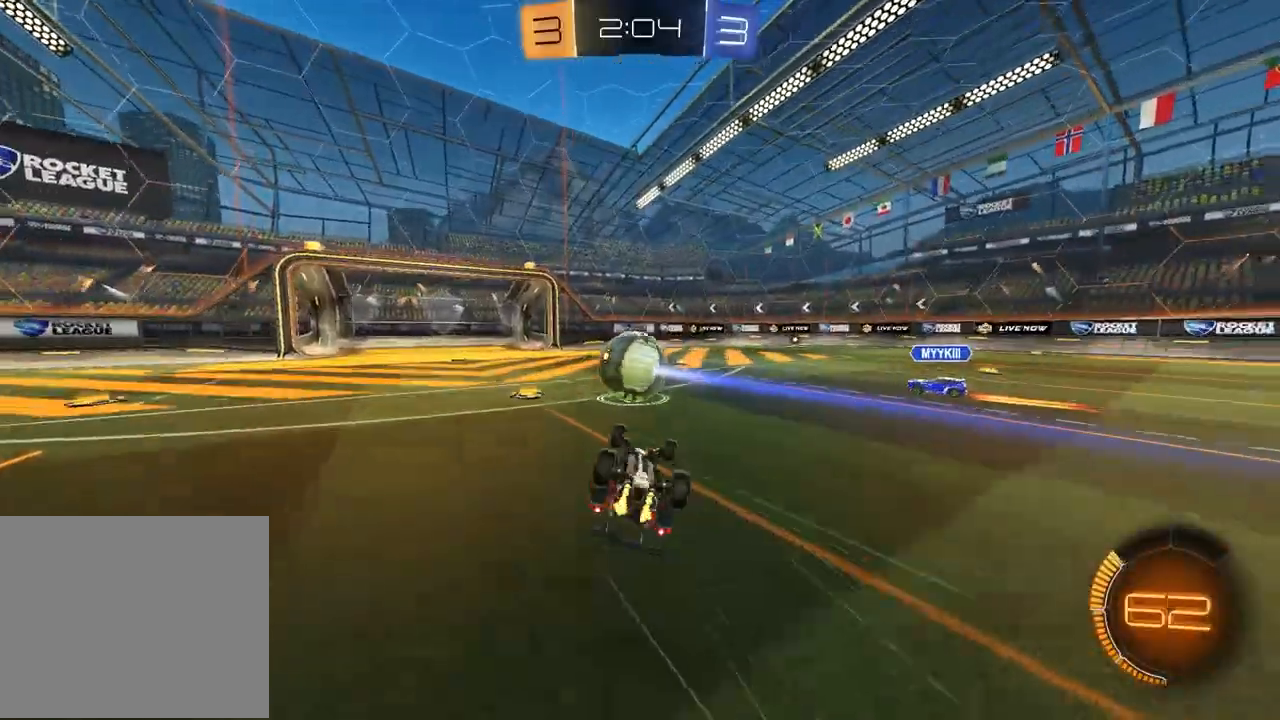
{"buttons": ["R2"], "left_stick": "center", "right_stick": "center", "events": [[33, "L1", "down"], [317, "L1", "up"], [333, "left_stick", "center"], [383, "R2", "down"]]}
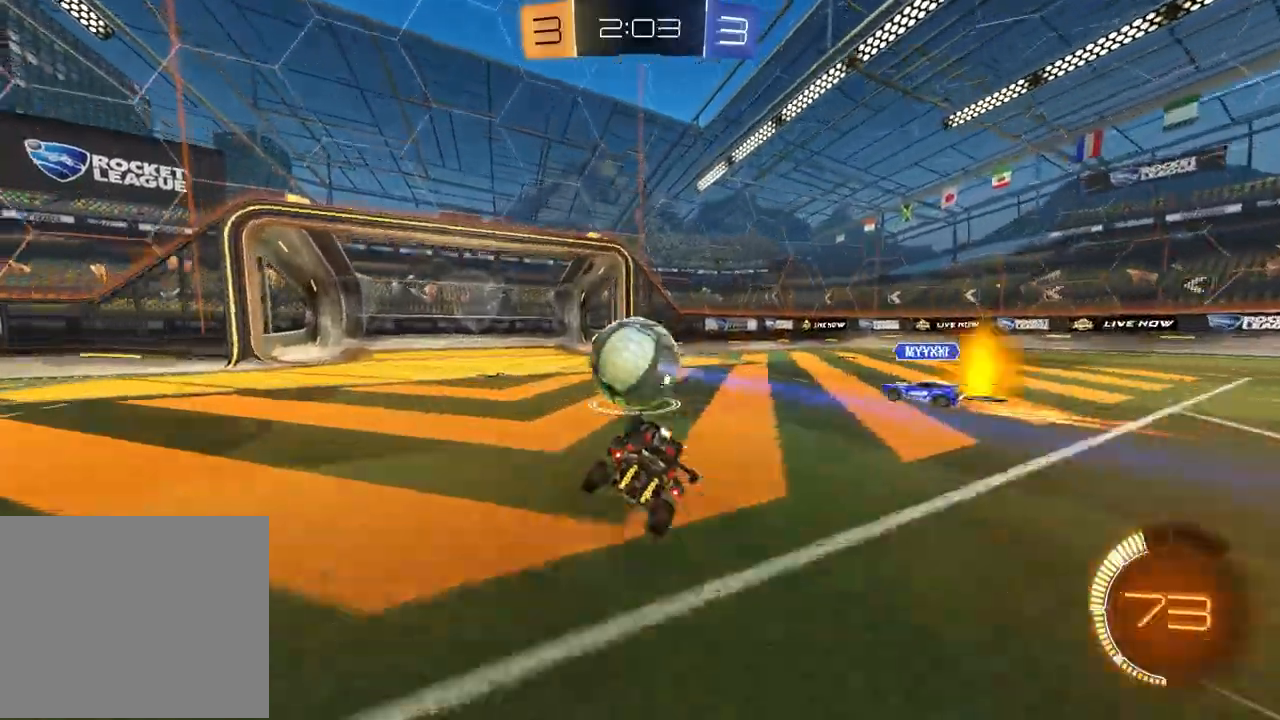
{"buttons": ["R1", "R2"], "left_stick": "left", "right_stick": "center", "events": [[33, "R1", "down"], [150, "left_stick", "left"], [267, "left_stick", "center"], [400, "left_stick", "left"]]}
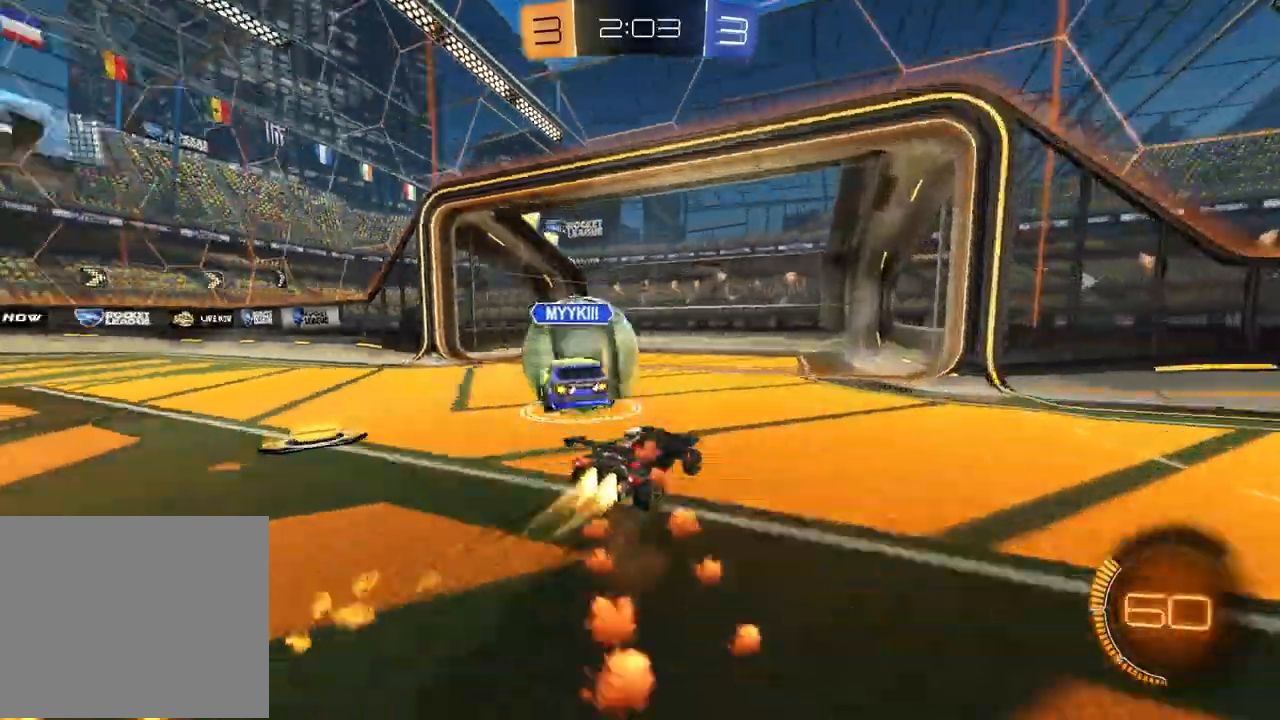
{"buttons": ["TRIANGLE", "R2"], "left_stick": "up-left", "right_stick": "center", "events": [[17, "left_stick", "center"], [50, "R1", "up"], [133, "R1", "down"], [133, "left_stick", "left"], [383, "left_stick", "up-left"], [450, "R1", "up"], [467, "TRIANGLE", "down"]]}
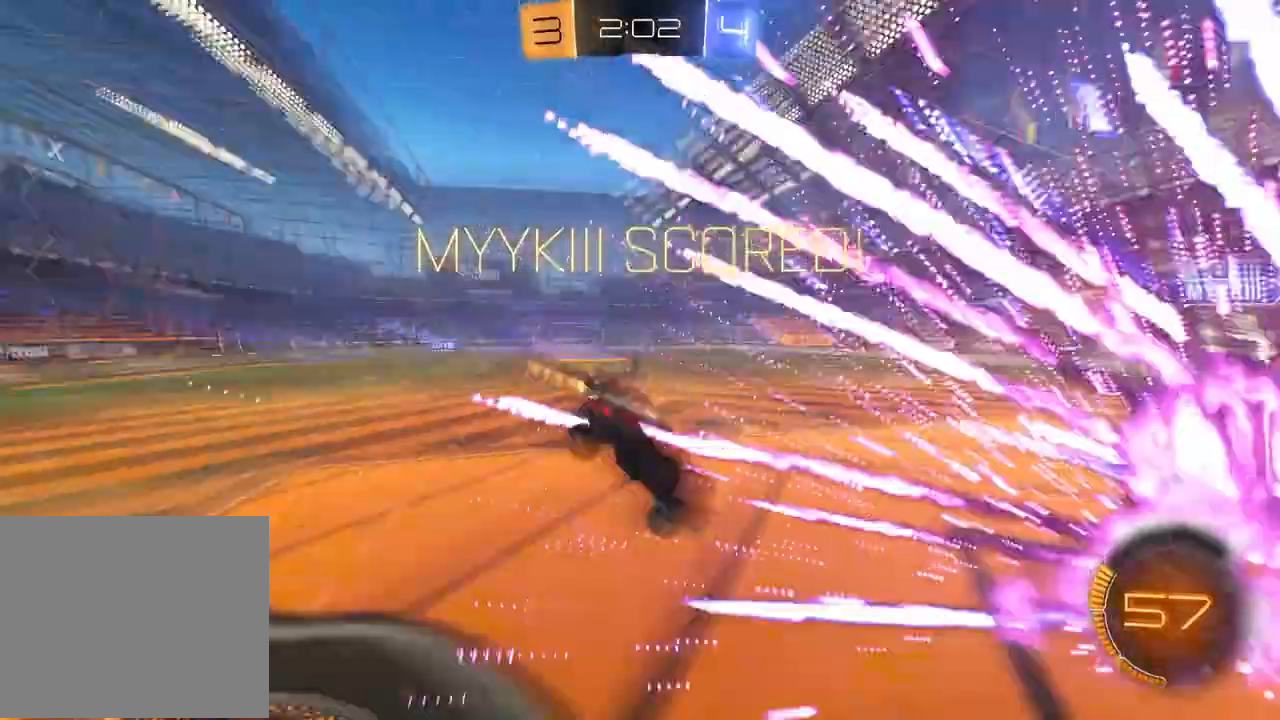
{"buttons": [], "left_stick": "up", "right_stick": "center", "events": [[50, "left_stick", "up"], [83, "R2", "up"], [83, "TRIANGLE", "up"]]}
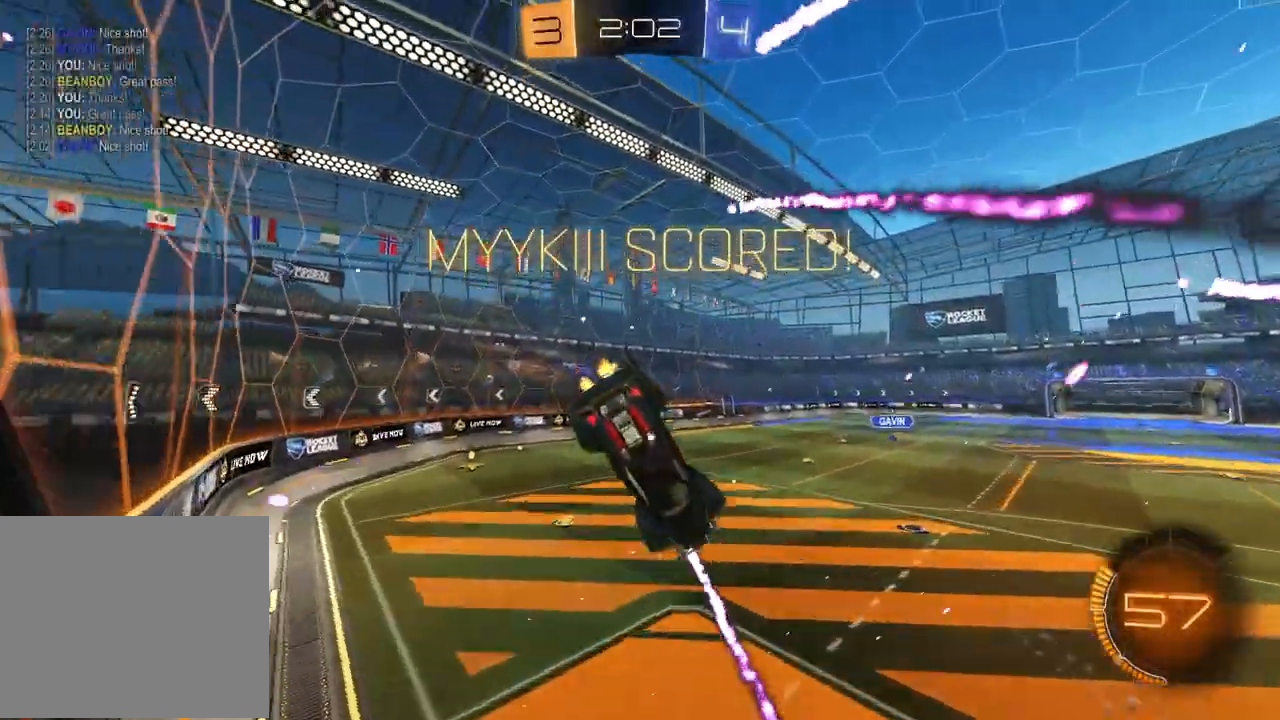
{"buttons": ["CROSS", "R1"], "left_stick": "up-left", "right_stick": "center", "events": [[83, "left_stick", "center"], [367, "left_stick", "up-right"], [467, "CROSS", "down"], [483, "R1", "down"], [483, "left_stick", "up-left"]]}
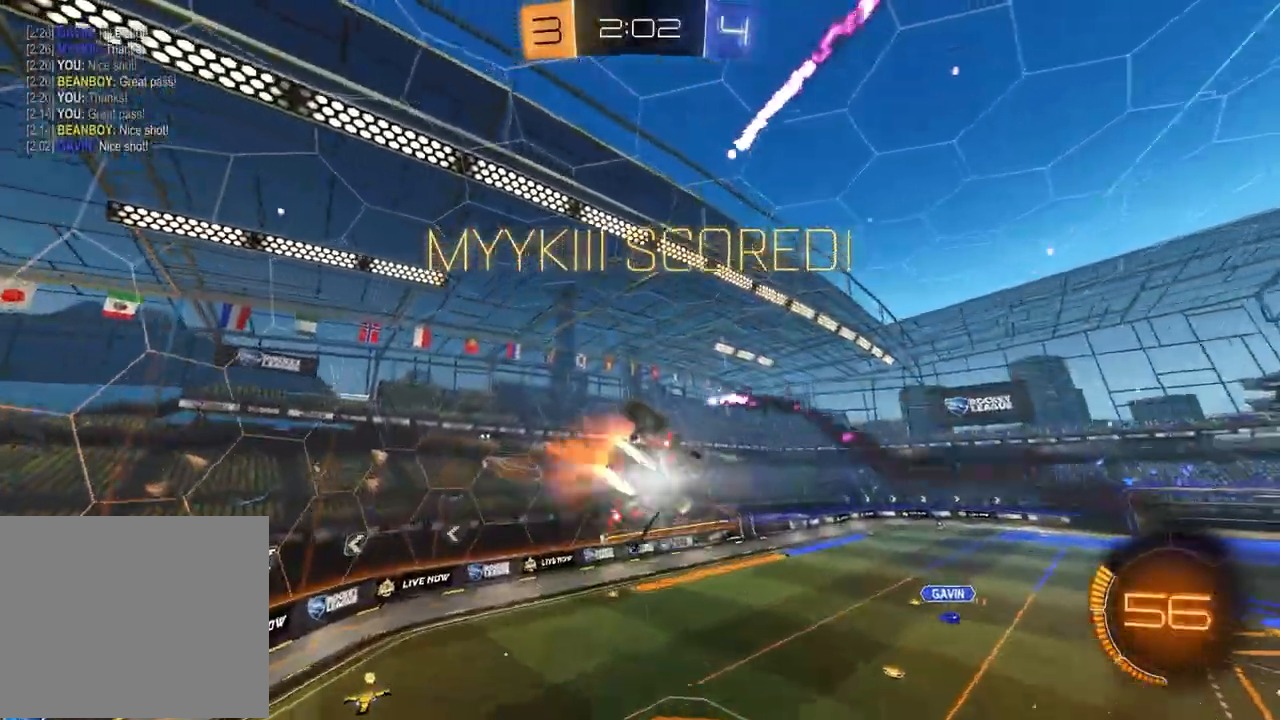
{"buttons": [], "left_stick": "down-right", "right_stick": "center", "events": [[67, "CROSS", "up"], [67, "left_stick", "down-right"], [100, "R1", "up"], [233, "left_stick", "right"], [467, "left_stick", "down-right"]]}
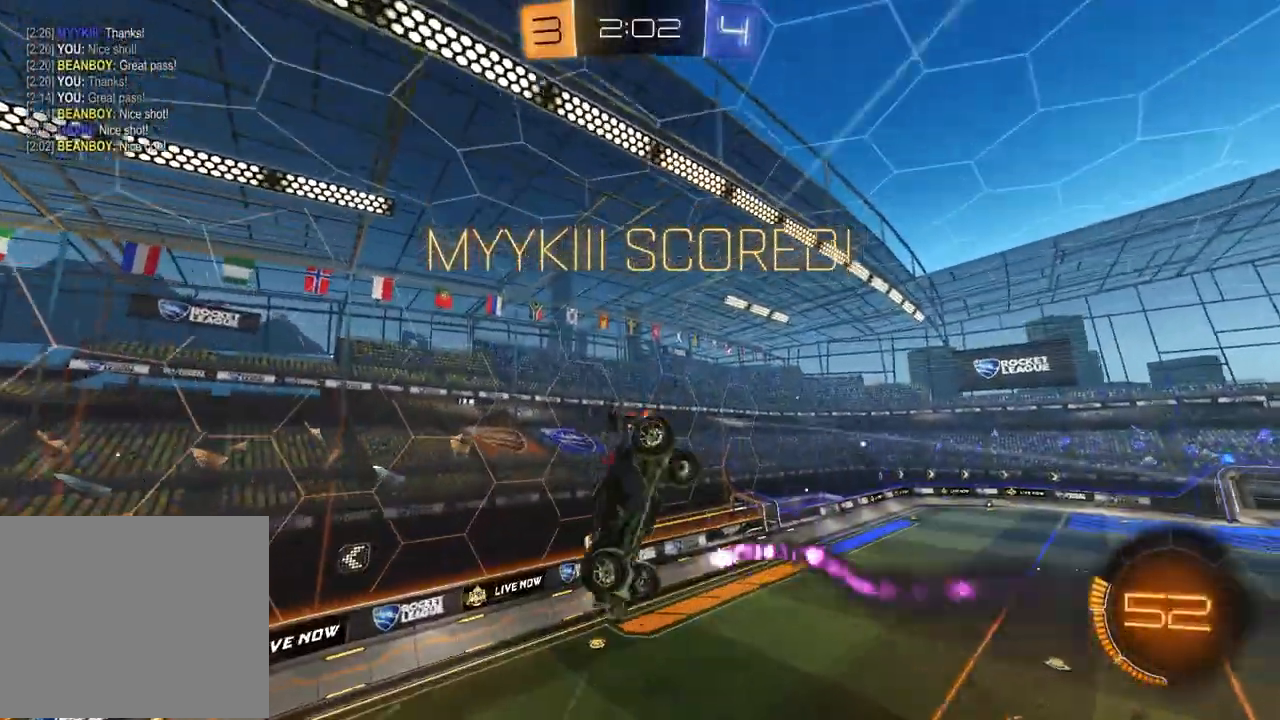
{"buttons": ["R1", "R2"], "left_stick": "down-left", "right_stick": "center", "events": [[17, "left_stick", "down"], [100, "L1", "down"], [117, "left_stick", "left"], [167, "left_stick", "up-left"], [450, "L1", "up"], [450, "R1", "down"], [467, "left_stick", "down-left"], [500, "R2", "down"]]}
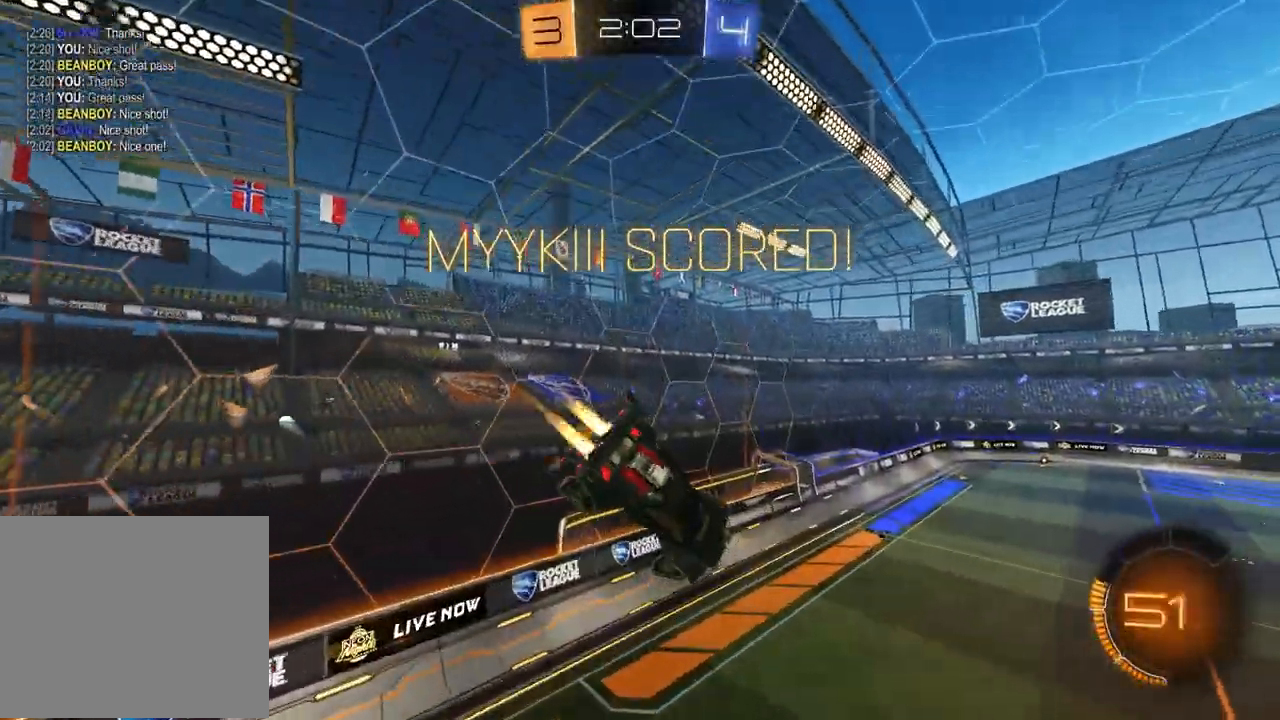
{"buttons": [], "left_stick": "left", "right_stick": "center", "events": [[17, "left_stick", "center"], [67, "R2", "up"], [167, "R2", "down"], [233, "R1", "up"], [233, "R2", "up"], [433, "left_stick", "left"]]}
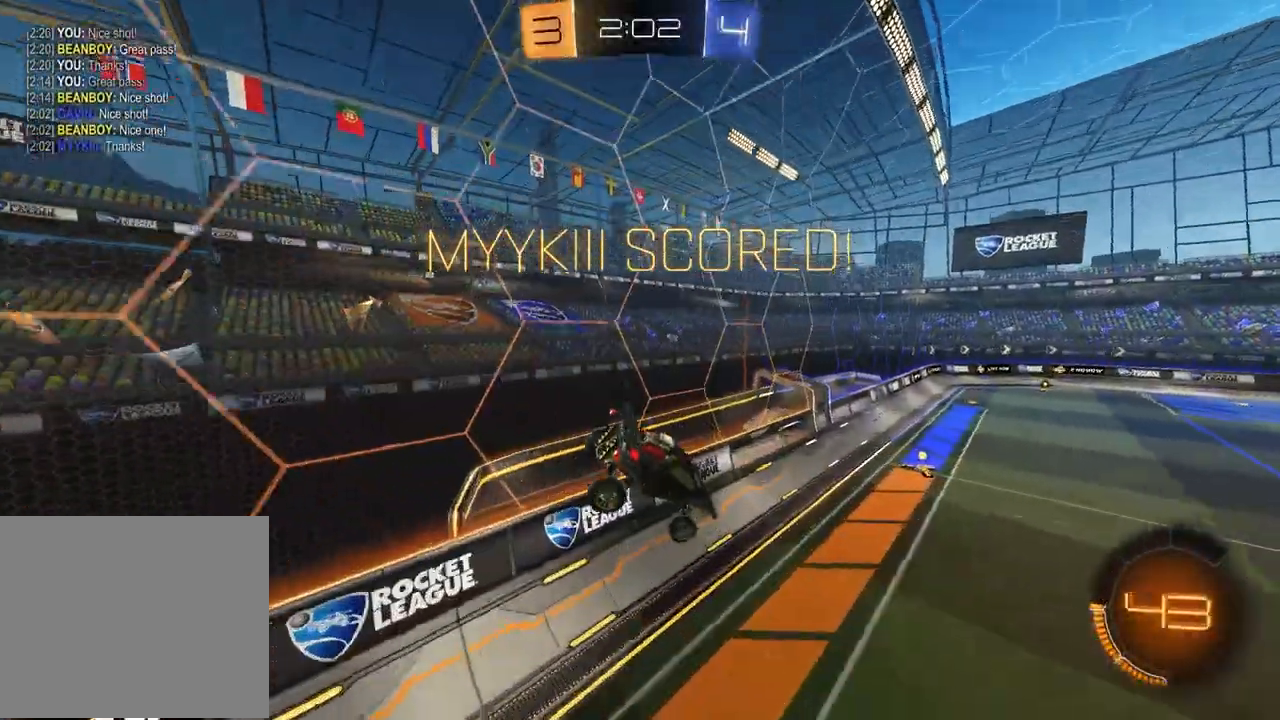
{"buttons": ["R1"], "left_stick": "up-right", "right_stick": "center", "events": [[50, "SQUARE", "down"], [100, "left_stick", "center"], [150, "SQUARE", "up"], [333, "R1", "down"], [500, "left_stick", "up-right"]]}
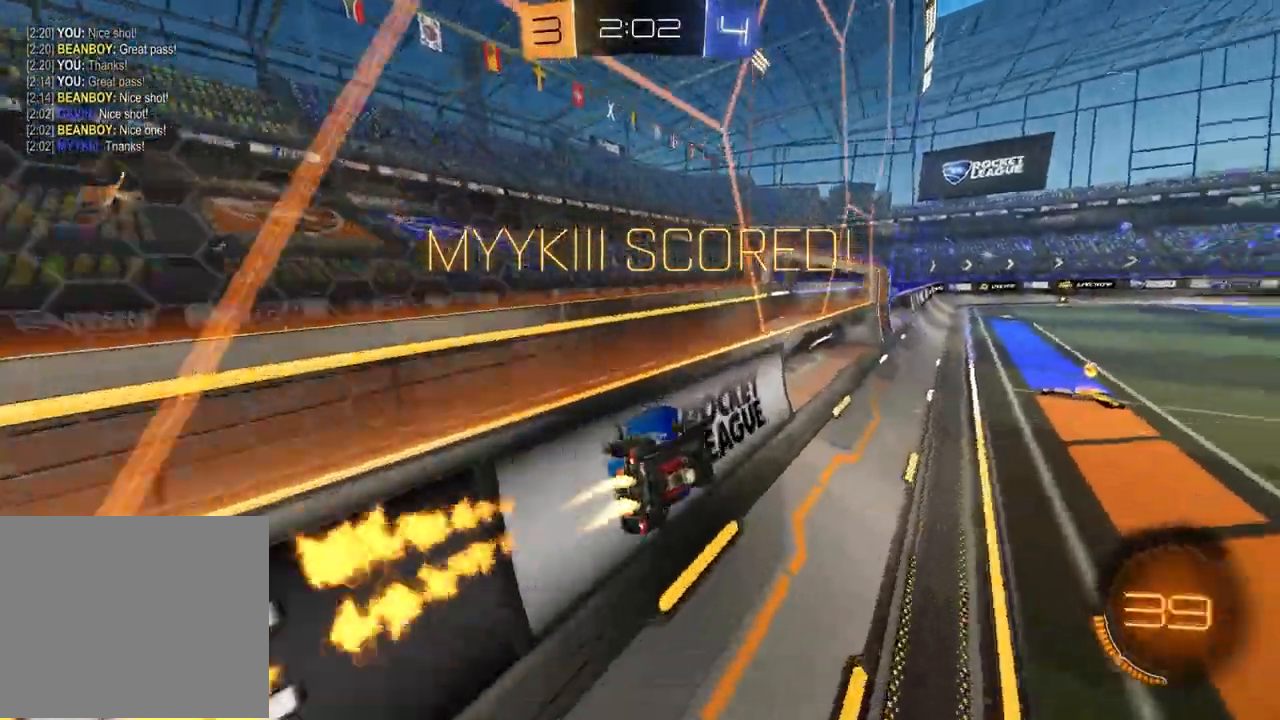
{"buttons": [], "left_stick": "right", "right_stick": "center", "events": [[100, "left_stick", "center"], [217, "R1", "up"], [383, "left_stick", "right"]]}
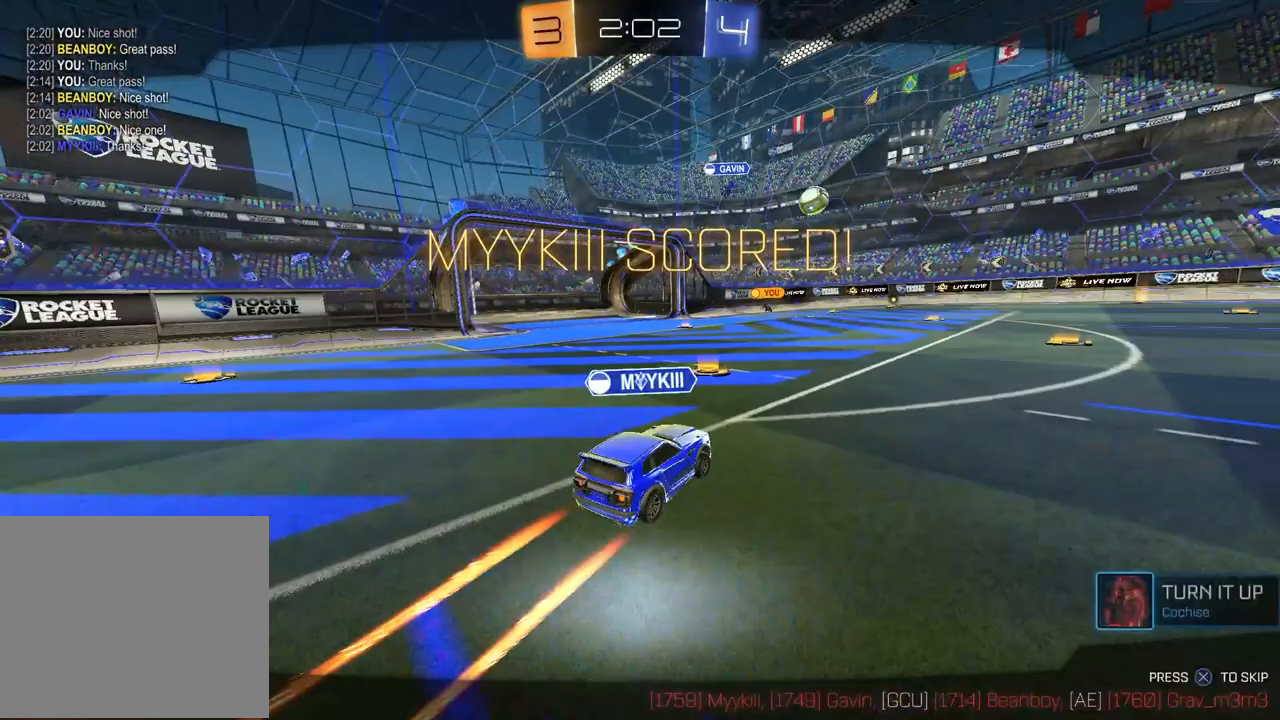
{"buttons": [], "left_stick": "center", "right_stick": "center", "events": [[100, "left_stick", "center"]]}
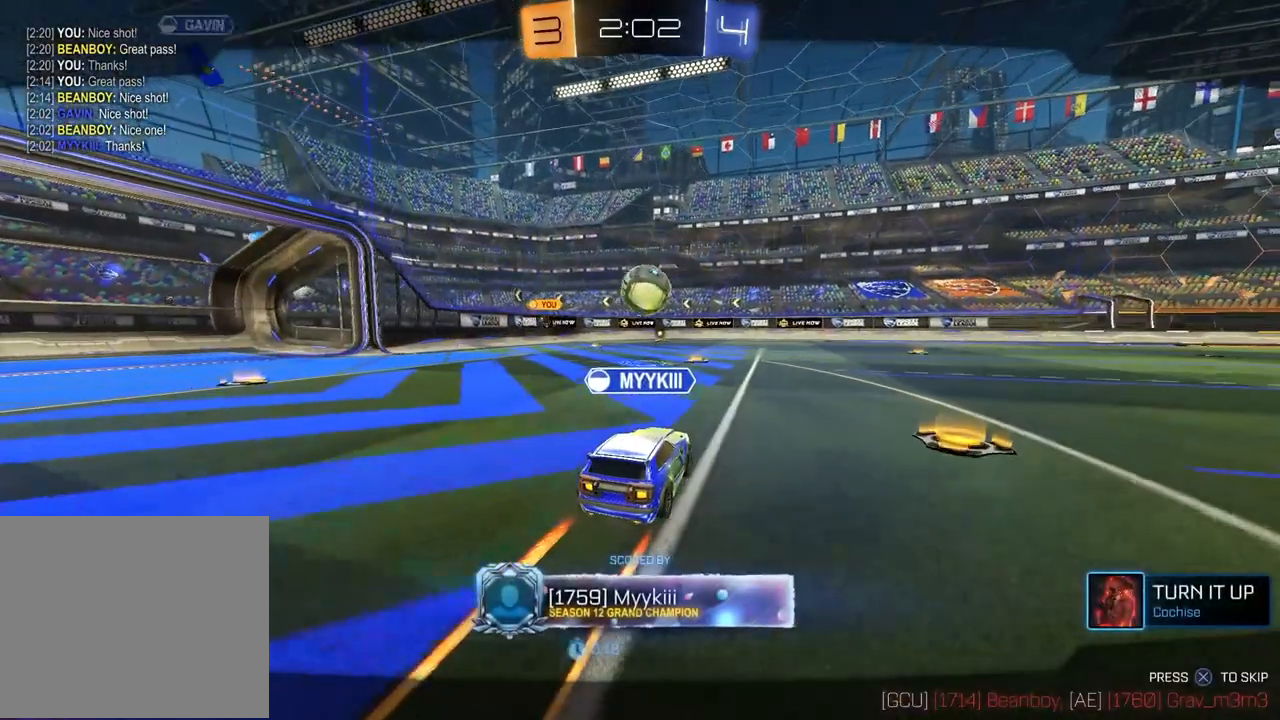
{"buttons": [], "left_stick": "center", "right_stick": "center", "events": [[117, "CROSS", "down"], [283, "CROSS", "up"]]}
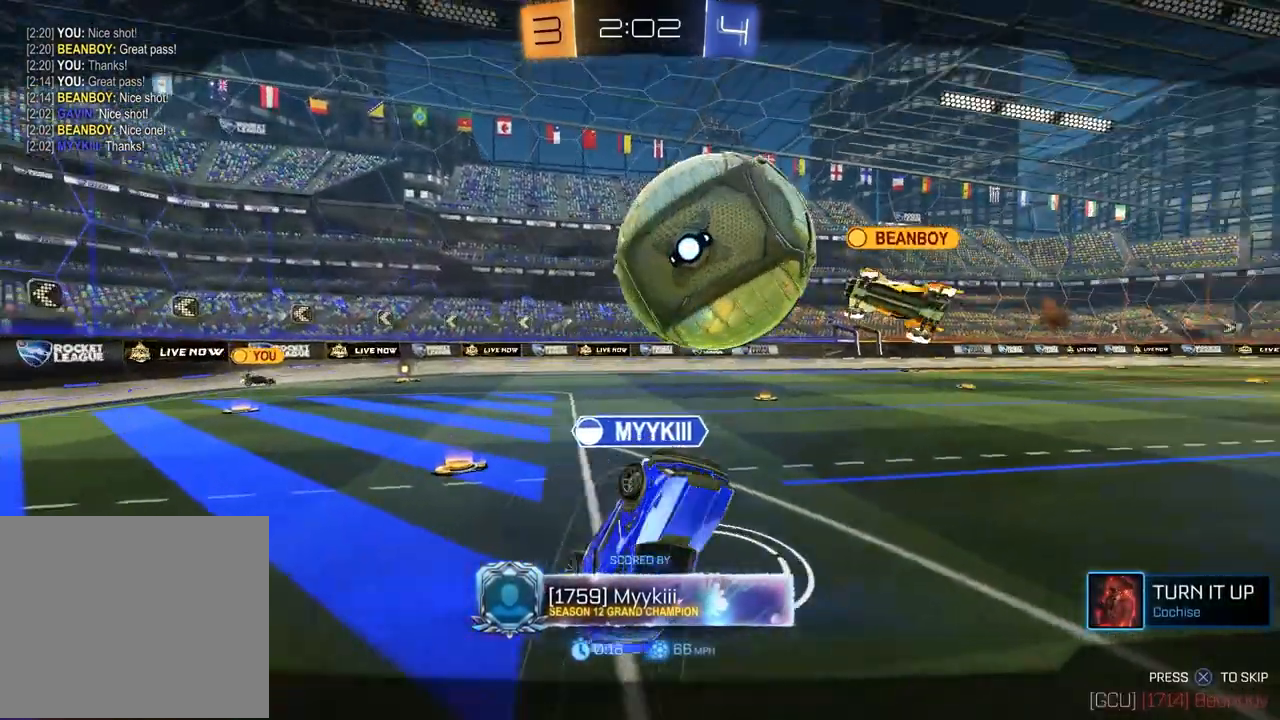
{"buttons": [], "left_stick": "center", "right_stick": "center", "events": []}
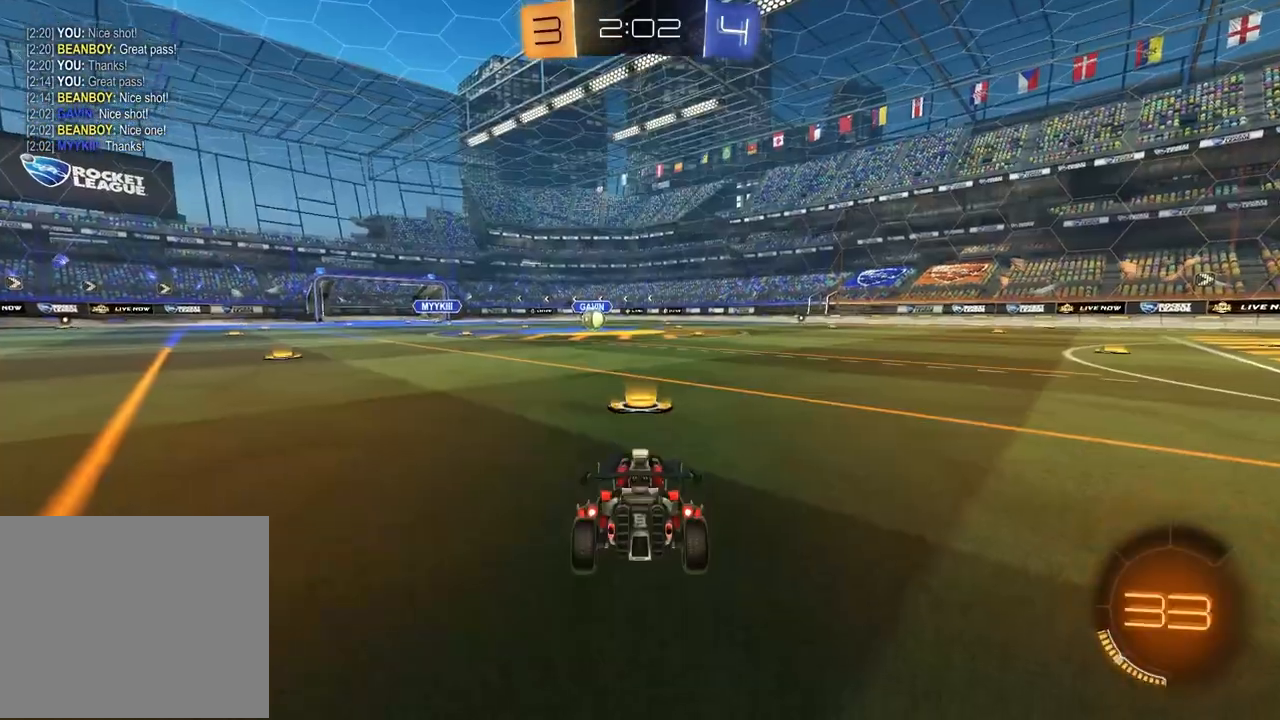
{"buttons": [], "left_stick": "center", "right_stick": "center", "events": []}
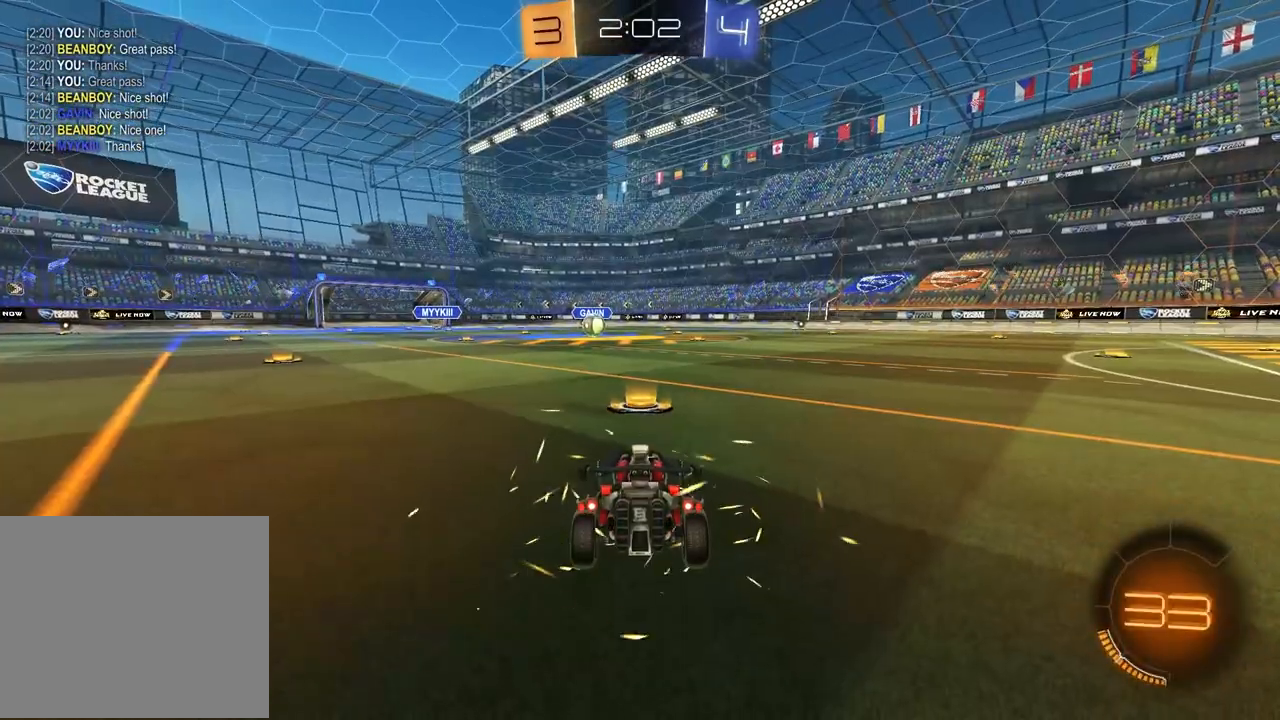
{"buttons": [], "left_stick": "center", "right_stick": "center", "events": []}
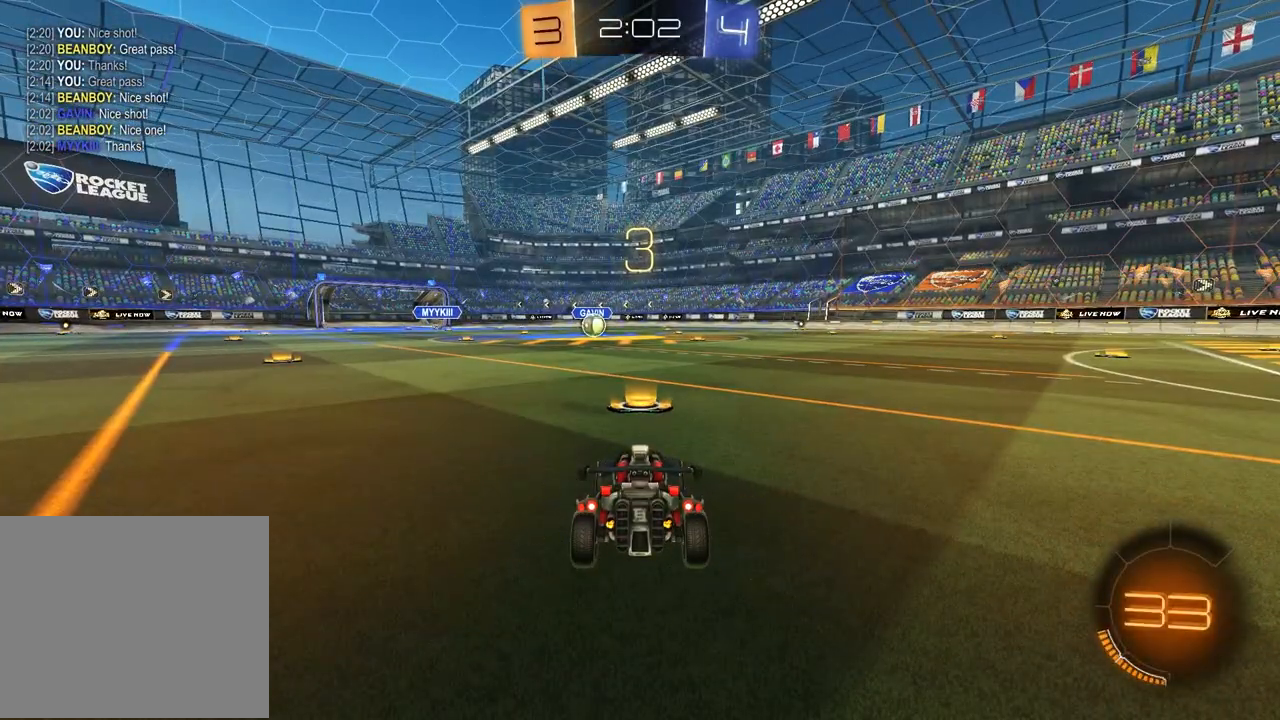
{"buttons": ["R3", "SELECT"], "left_stick": "center", "right_stick": "center", "events": [[267, "SELECT", "down"], [450, "R3", "down"]]}
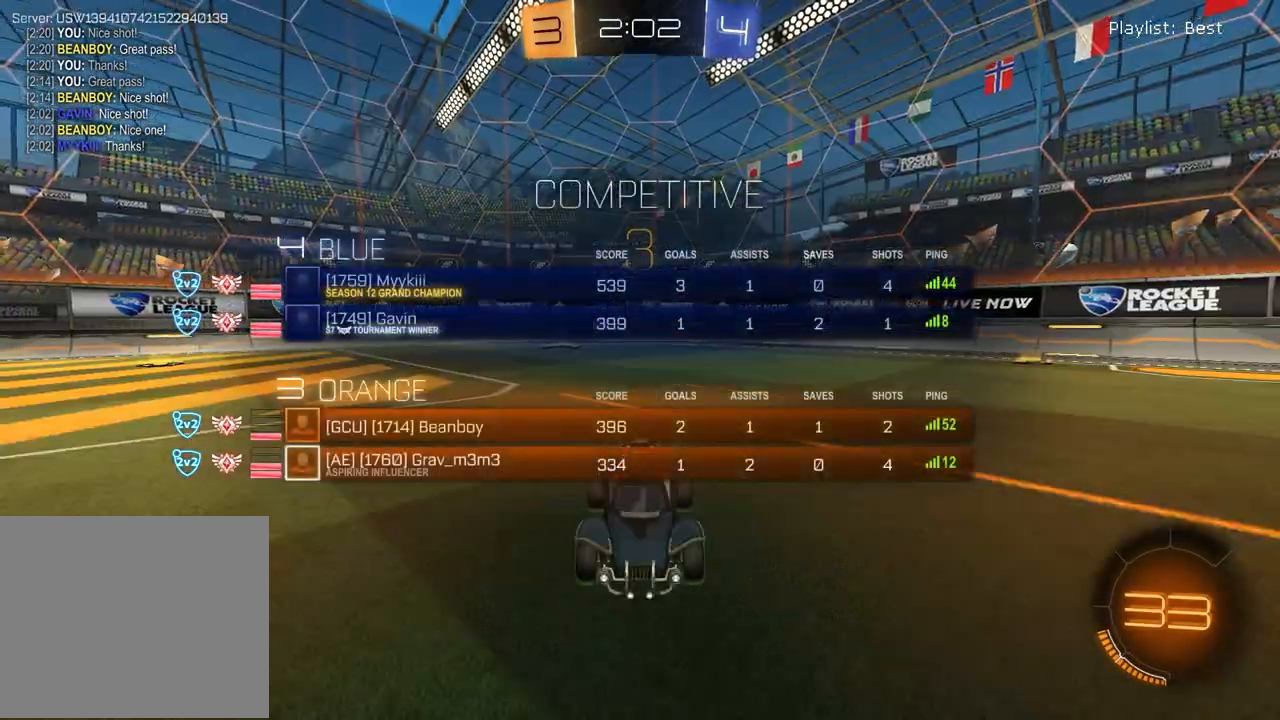
{"buttons": [], "left_stick": "down-left", "right_stick": "center", "events": [[17, "R3", "up"], [233, "TRIANGLE", "down"], [250, "SELECT", "up"], [317, "TRIANGLE", "up"], [417, "left_stick", "down-left"]]}
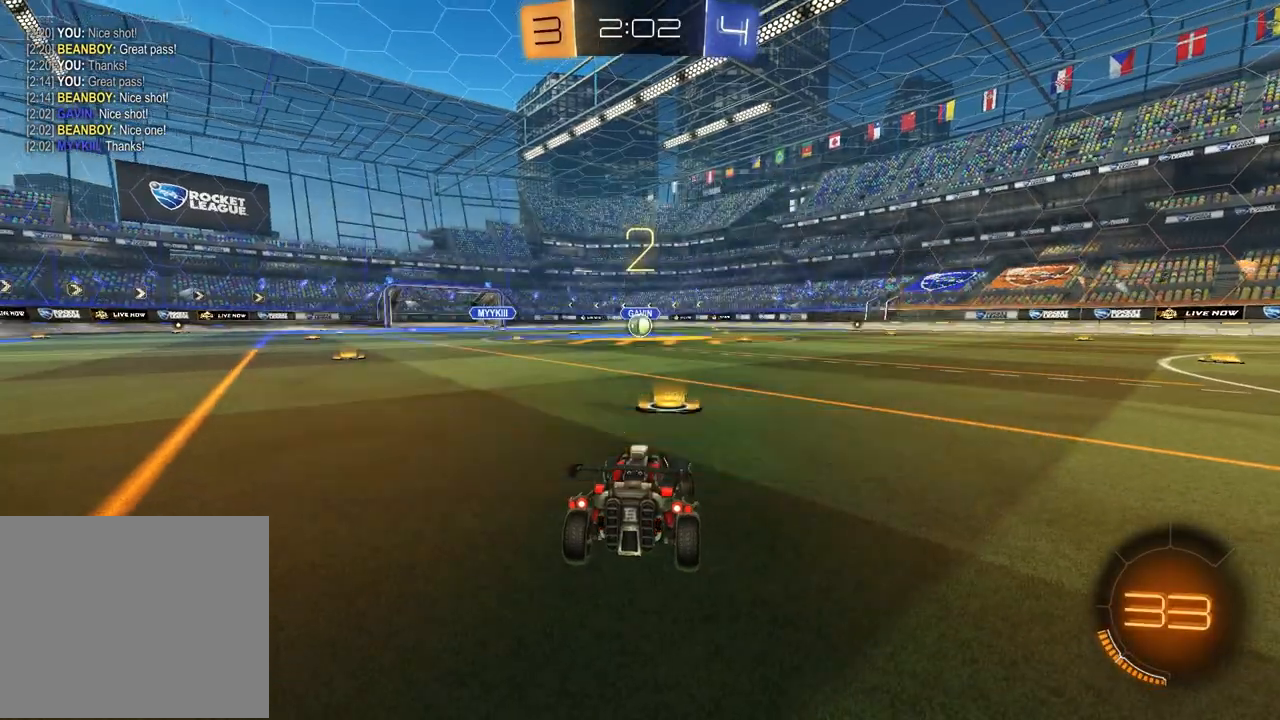
{"buttons": [], "left_stick": "left", "right_stick": "center", "events": [[67, "left_stick", "up-right"], [200, "left_stick", "down-left"], [333, "left_stick", "right"], [467, "left_stick", "left"]]}
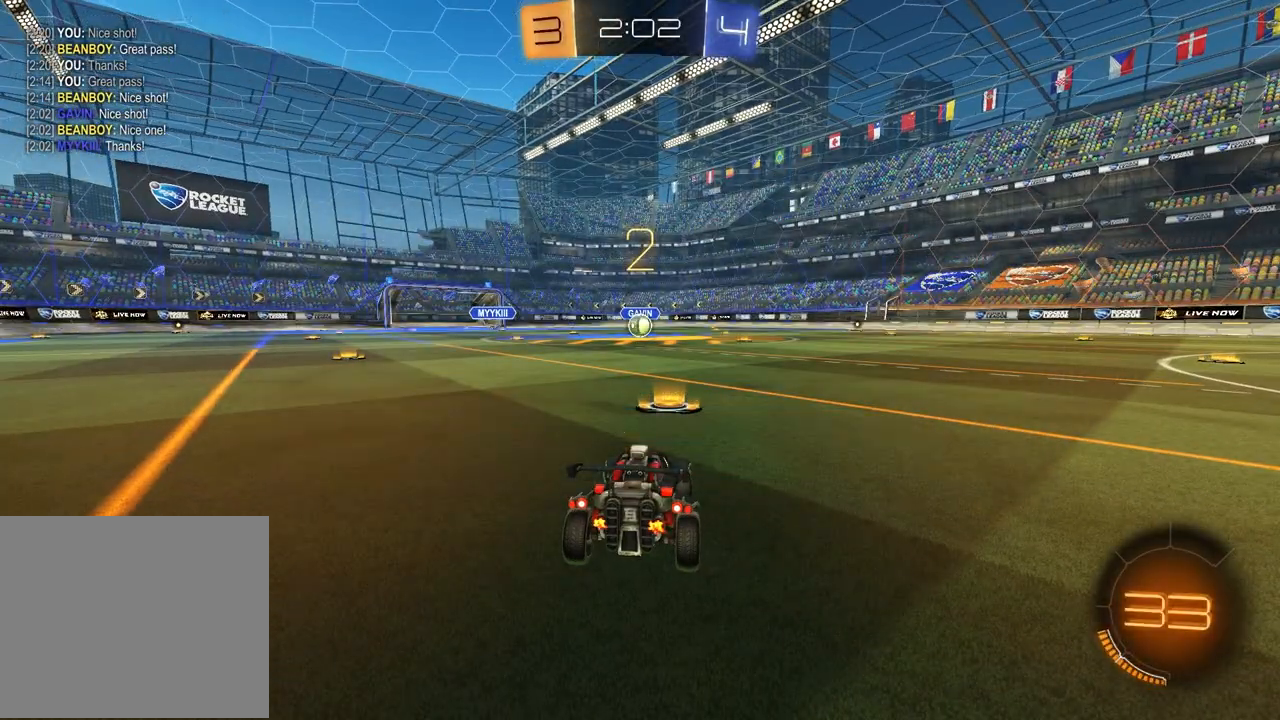
{"buttons": [], "left_stick": "left", "right_stick": "center", "events": [[100, "left_stick", "up-right"], [233, "left_stick", "left"], [367, "left_stick", "up-right"], [500, "left_stick", "left"]]}
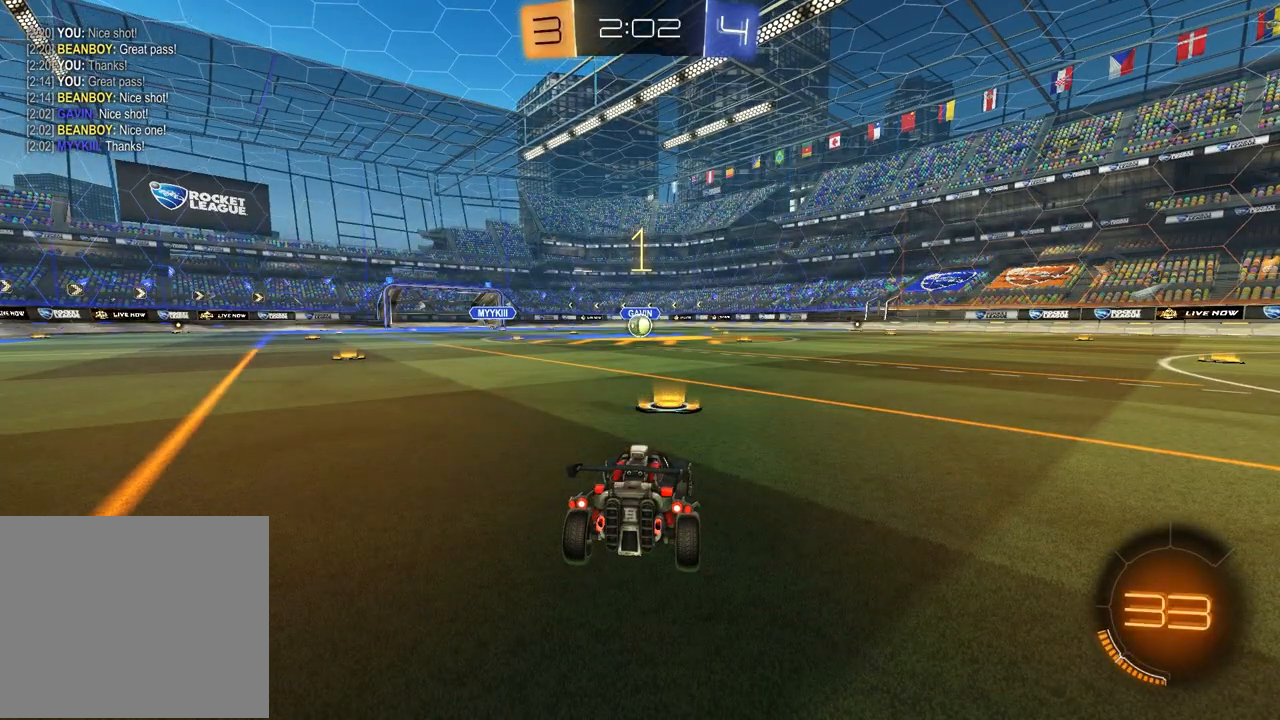
{"buttons": ["TRIANGLE", "R1", "R2"], "left_stick": "center", "right_stick": "center", "events": [[133, "left_stick", "up-right"], [267, "left_stick", "center"], [433, "R2", "down"], [483, "R1", "down"], [500, "TRIANGLE", "down"]]}